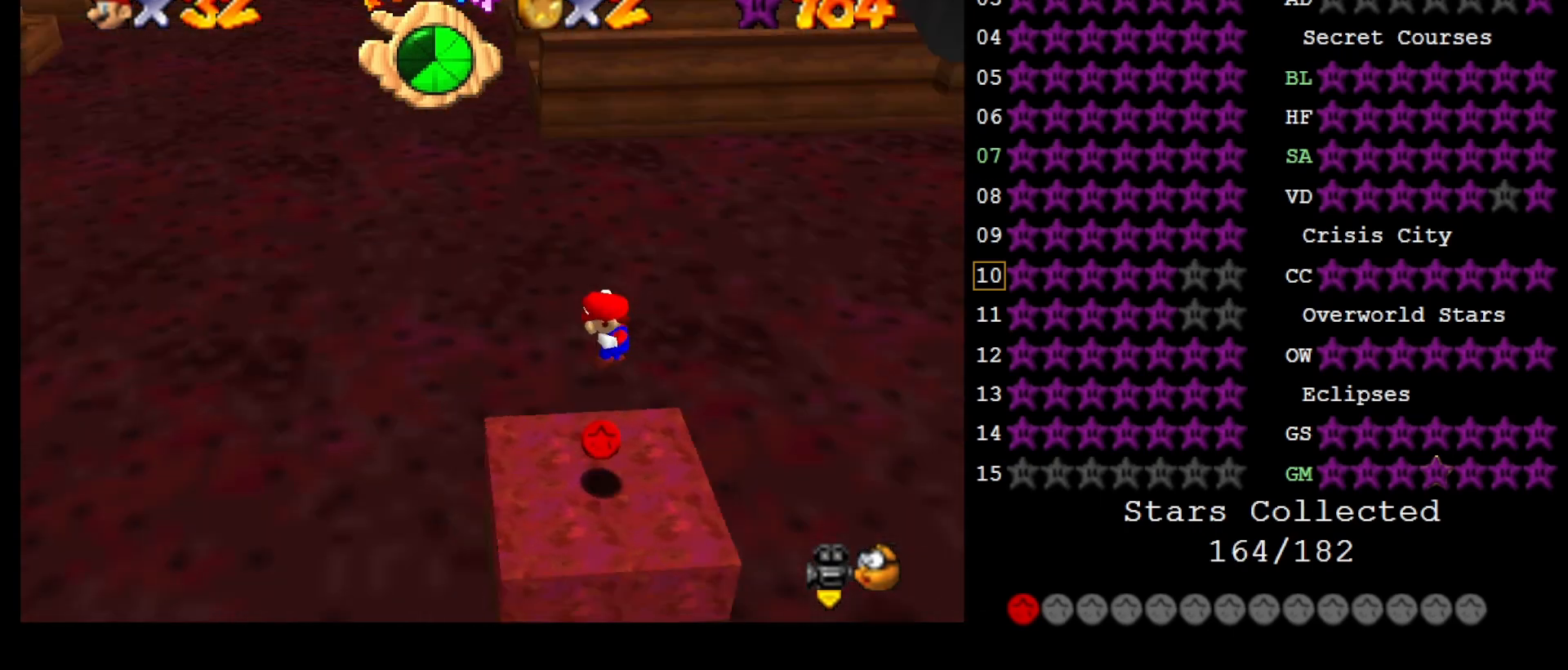
Gameplay with a controller (Nintendo layout); each line is a JSON object with the inputs held at the frame after it. "events" lists button and stick changes between this image and that frame as [ms after this image, input, new state], when the widget could be followed in between. Not read: L3 R3.
{"buttons": [], "left_stick": "center", "events": [[117, "C_LEFT", "up"], [150, "C_LEFT", "down"], [200, "C_LEFT", "up"]]}
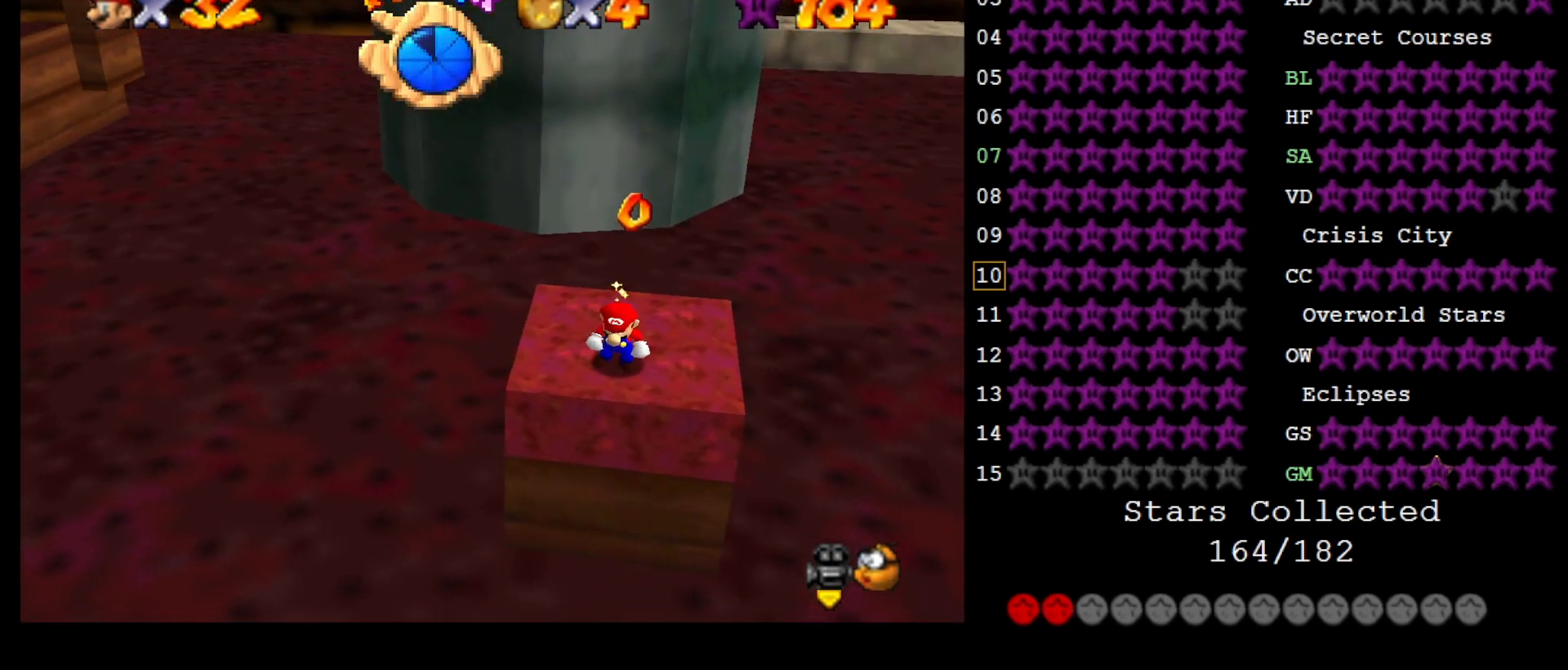
{"buttons": [], "left_stick": "center", "events": []}
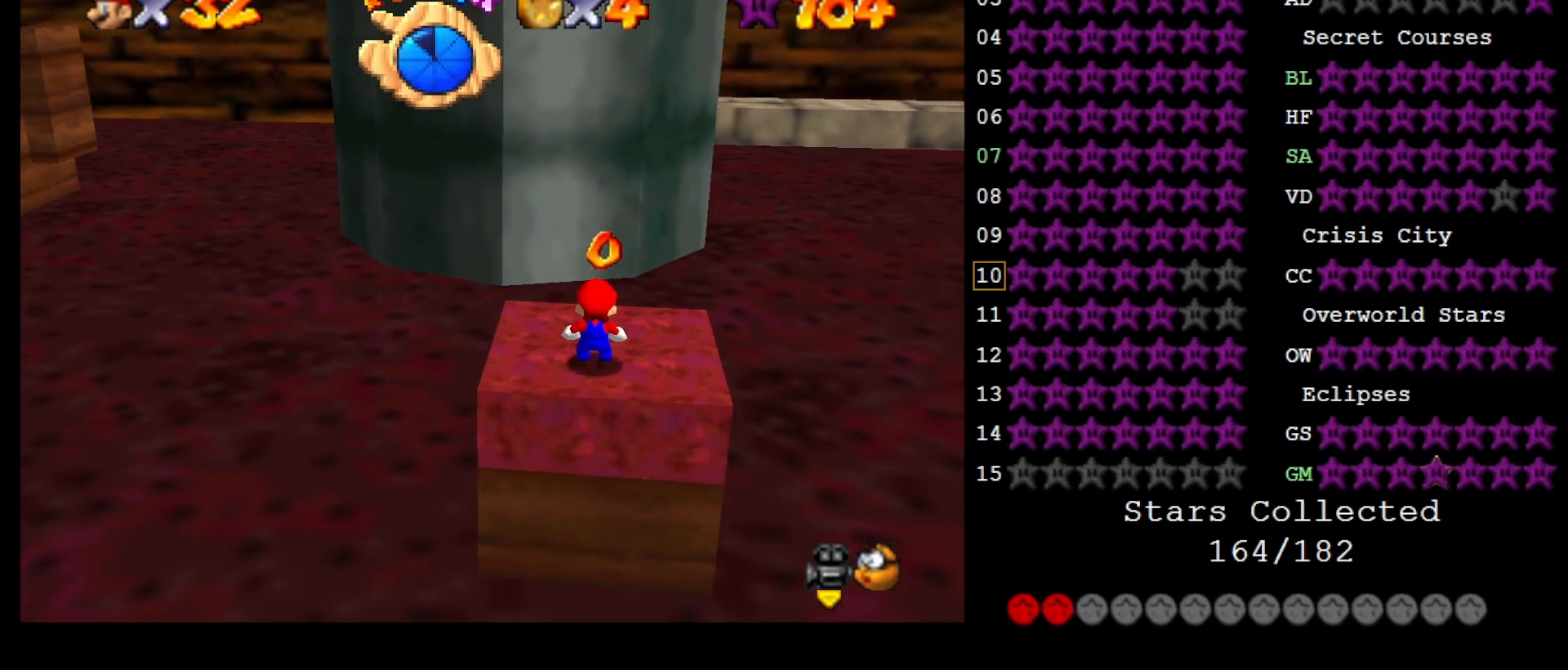
{"buttons": [], "left_stick": "center", "events": [[50, "A", "down"], [133, "left_stick", "down-left"], [167, "A", "up"], [500, "left_stick", "center"]]}
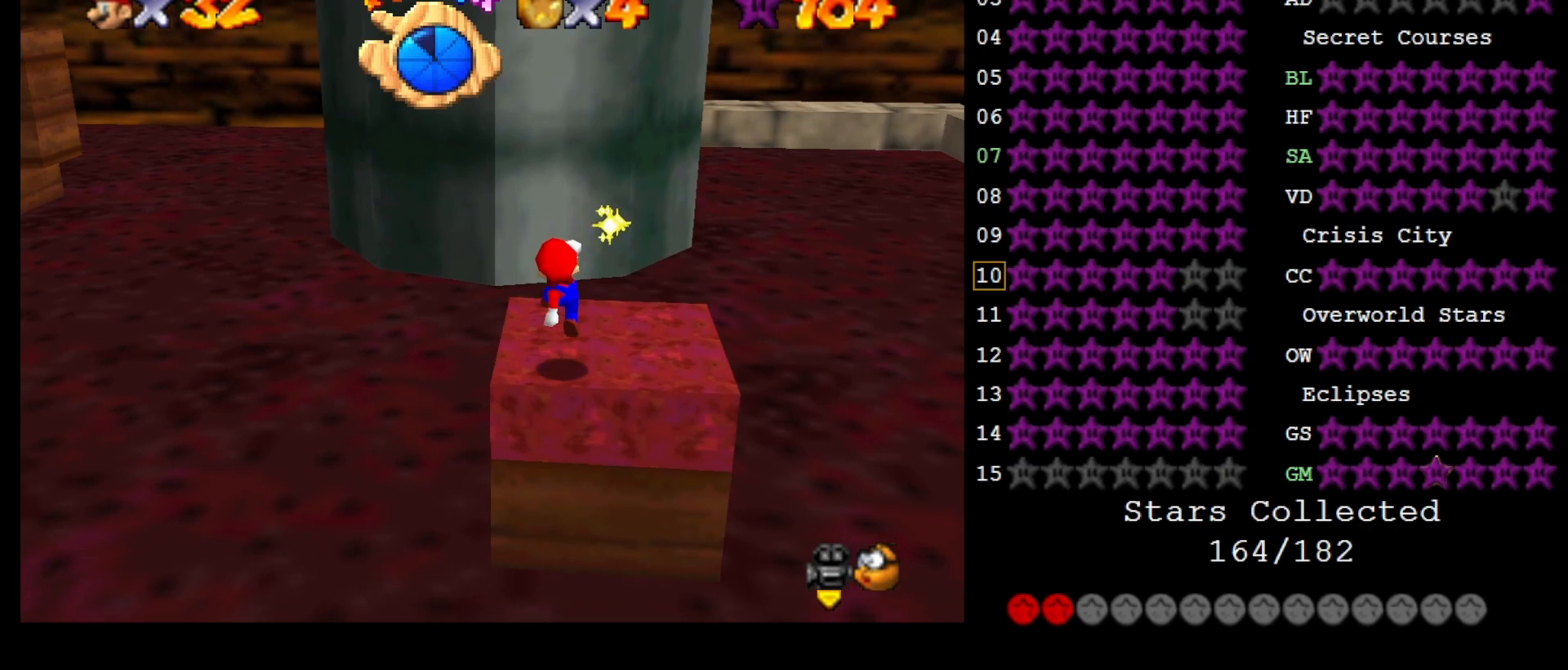
{"buttons": [], "left_stick": "left", "events": [[100, "A", "down"], [133, "left_stick", "up-left"], [200, "A", "up"], [283, "left_stick", "center"], [450, "left_stick", "left"]]}
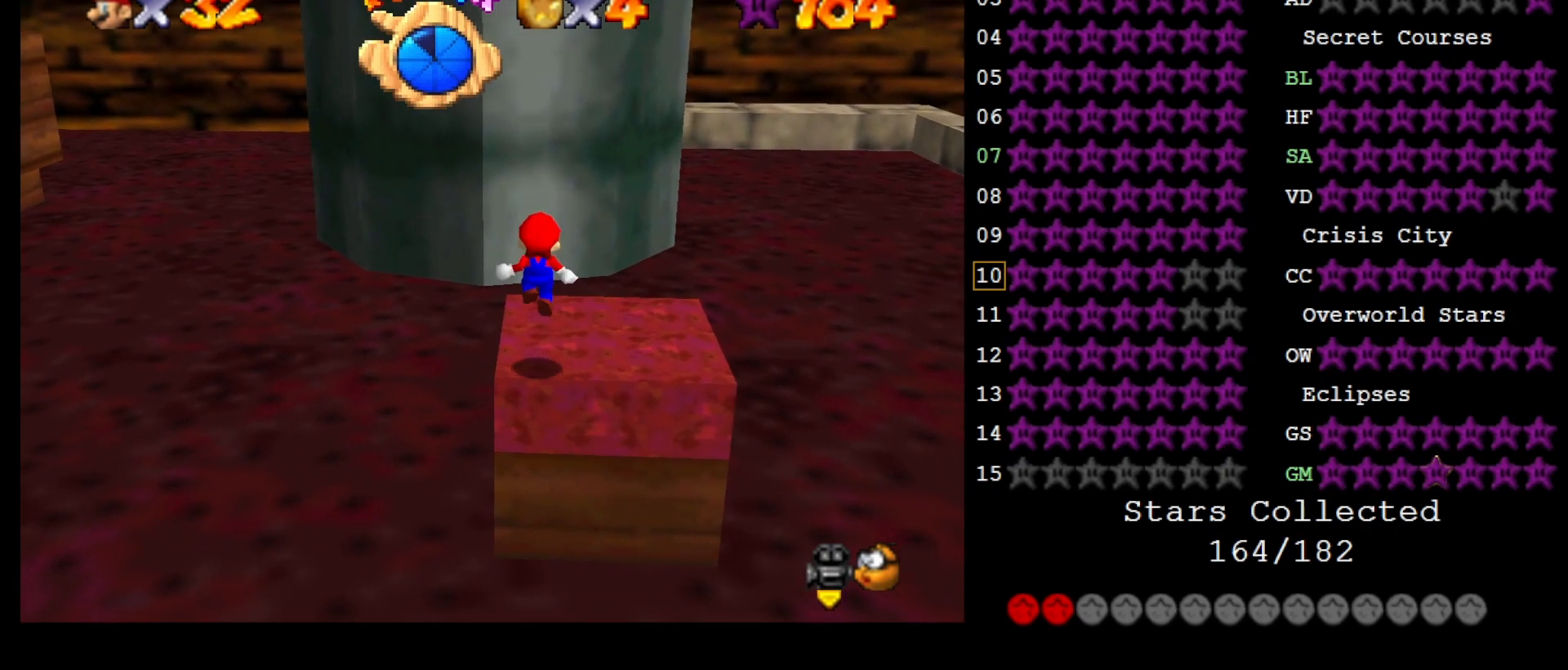
{"buttons": [], "left_stick": "center", "events": [[33, "left_stick", "center"], [317, "A", "down"], [350, "A", "up"]]}
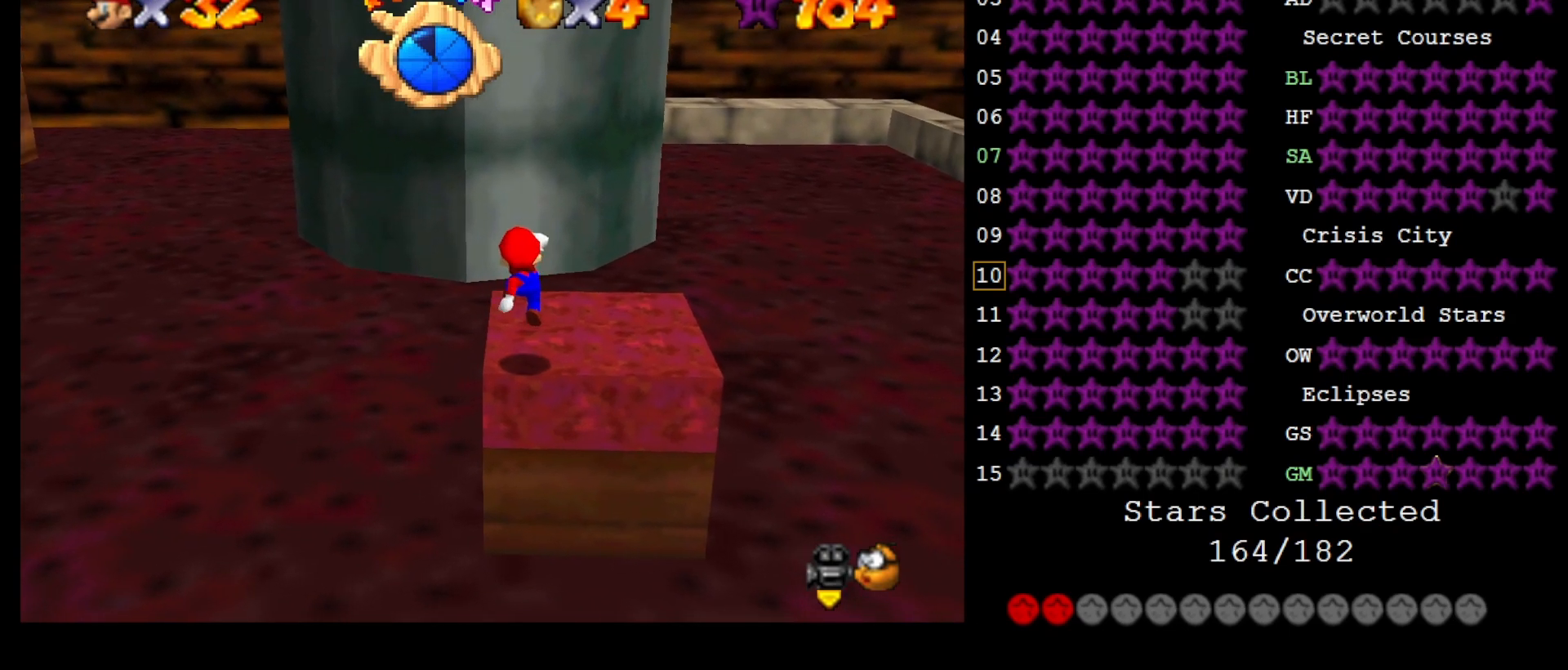
{"buttons": [], "left_stick": "center", "events": [[250, "C_LEFT", "down"], [350, "C_LEFT", "up"], [400, "C_LEFT", "down"], [467, "C_LEFT", "up"]]}
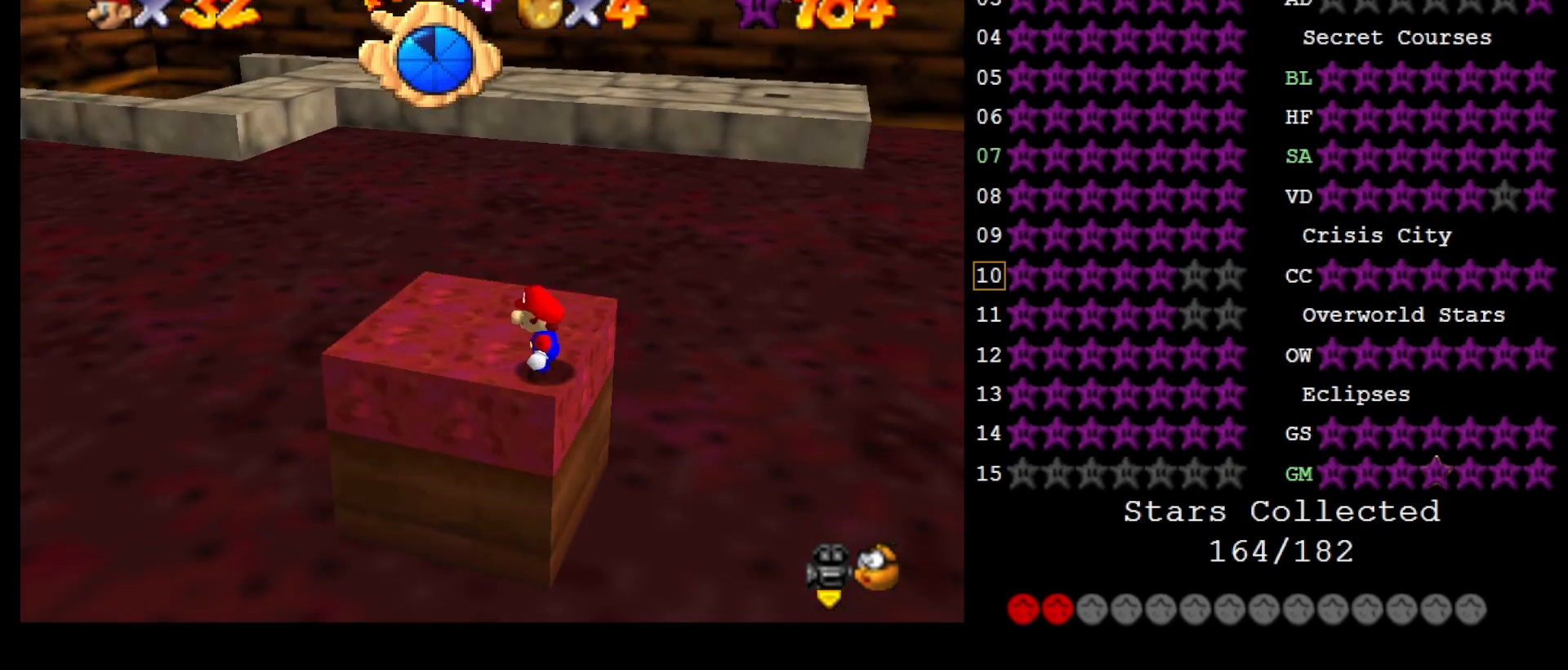
{"buttons": [], "left_stick": "left", "events": [[217, "A", "down"], [217, "B", "down"], [400, "A", "up"], [400, "B", "up"], [483, "left_stick", "left"]]}
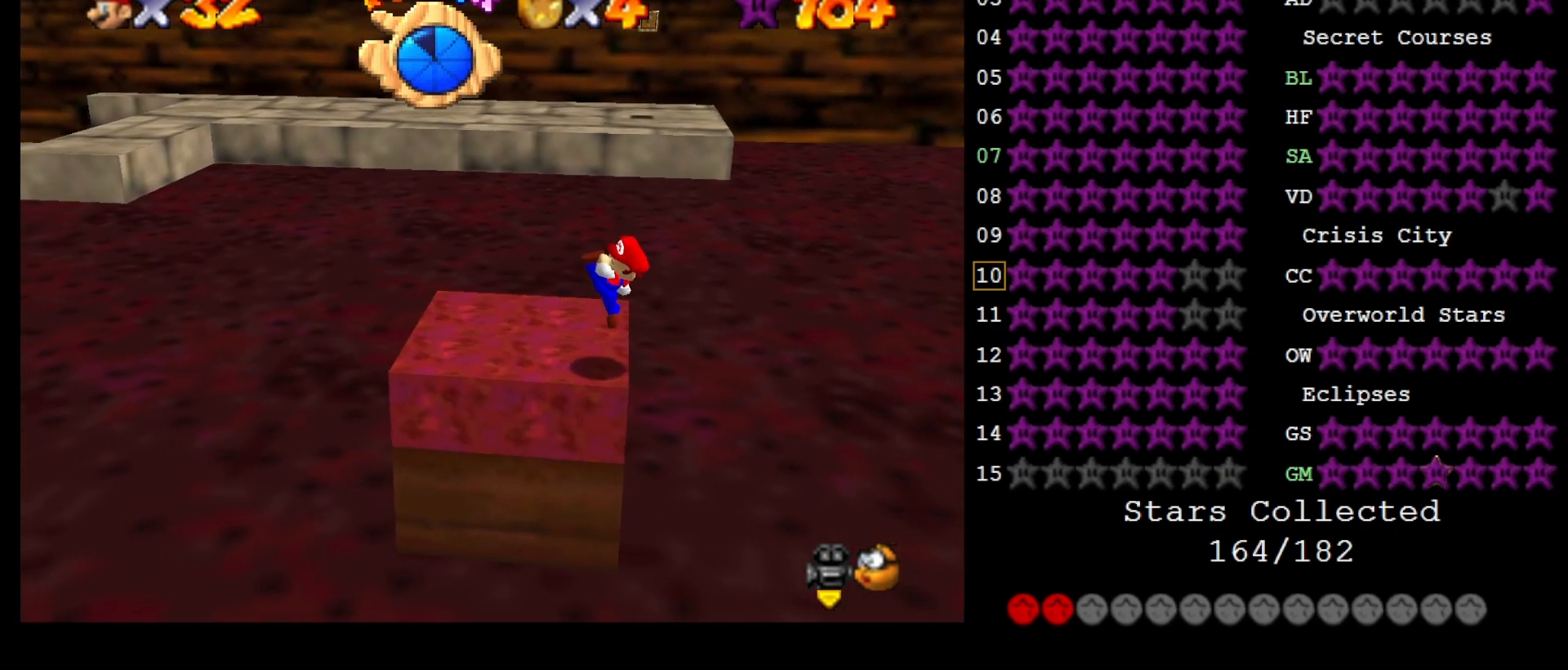
{"buttons": [], "left_stick": "left", "events": [[117, "A", "down"], [267, "A", "up"]]}
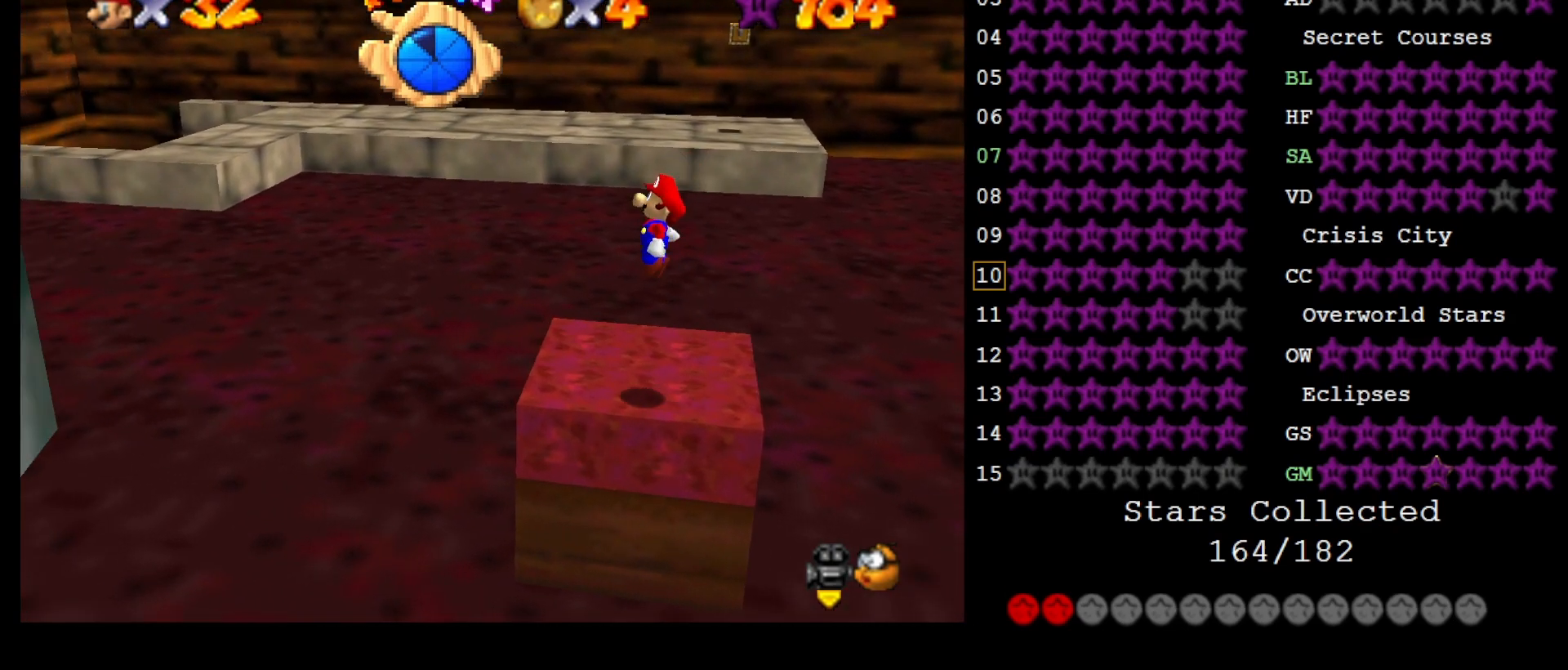
{"buttons": ["A"], "left_stick": "center", "events": [[300, "A", "down"], [400, "left_stick", "center"]]}
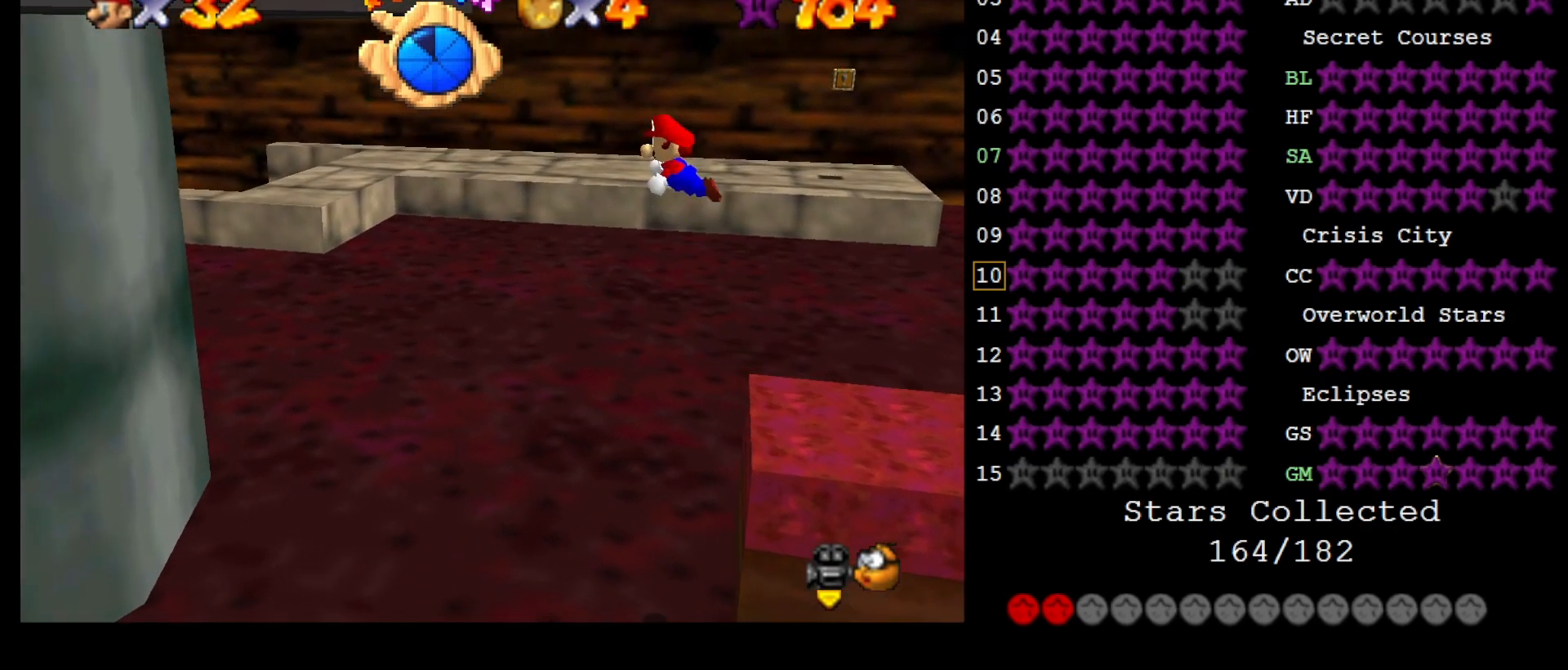
{"buttons": ["START"], "left_stick": "down-left", "events": [[83, "left_stick", "down-left"], [267, "A", "up"], [367, "START", "down"]]}
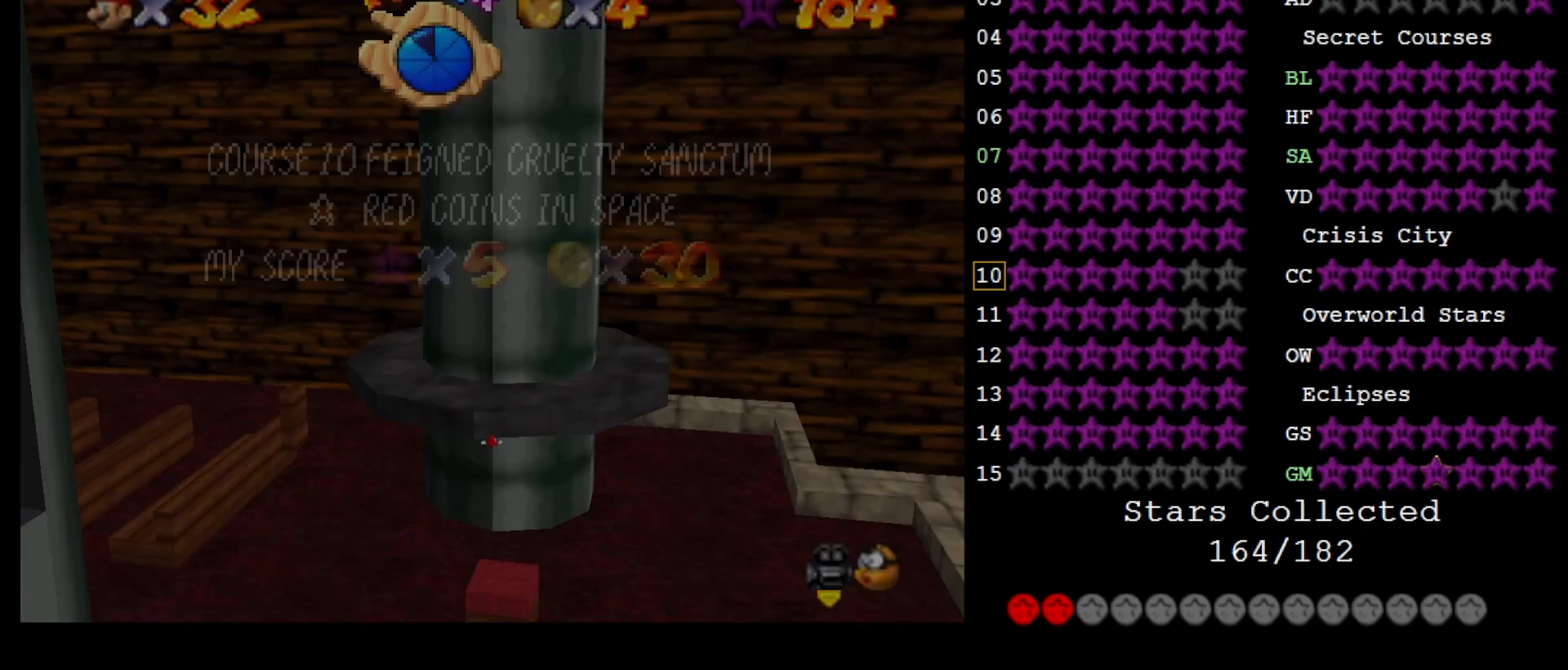
{"buttons": ["A"], "left_stick": "down-left", "events": [[50, "START", "up"], [167, "START", "down"], [250, "A", "down"], [250, "START", "up"]]}
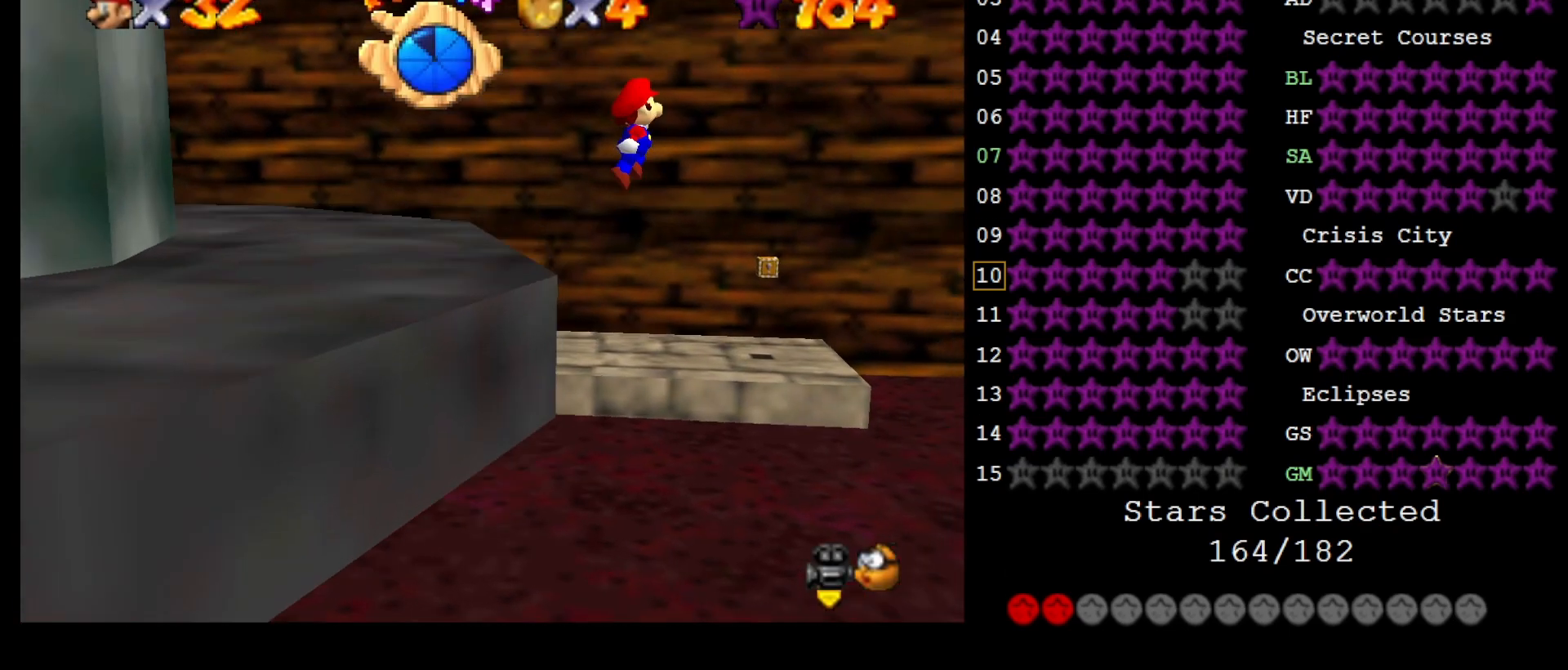
{"buttons": ["A"], "left_stick": "down-left", "events": []}
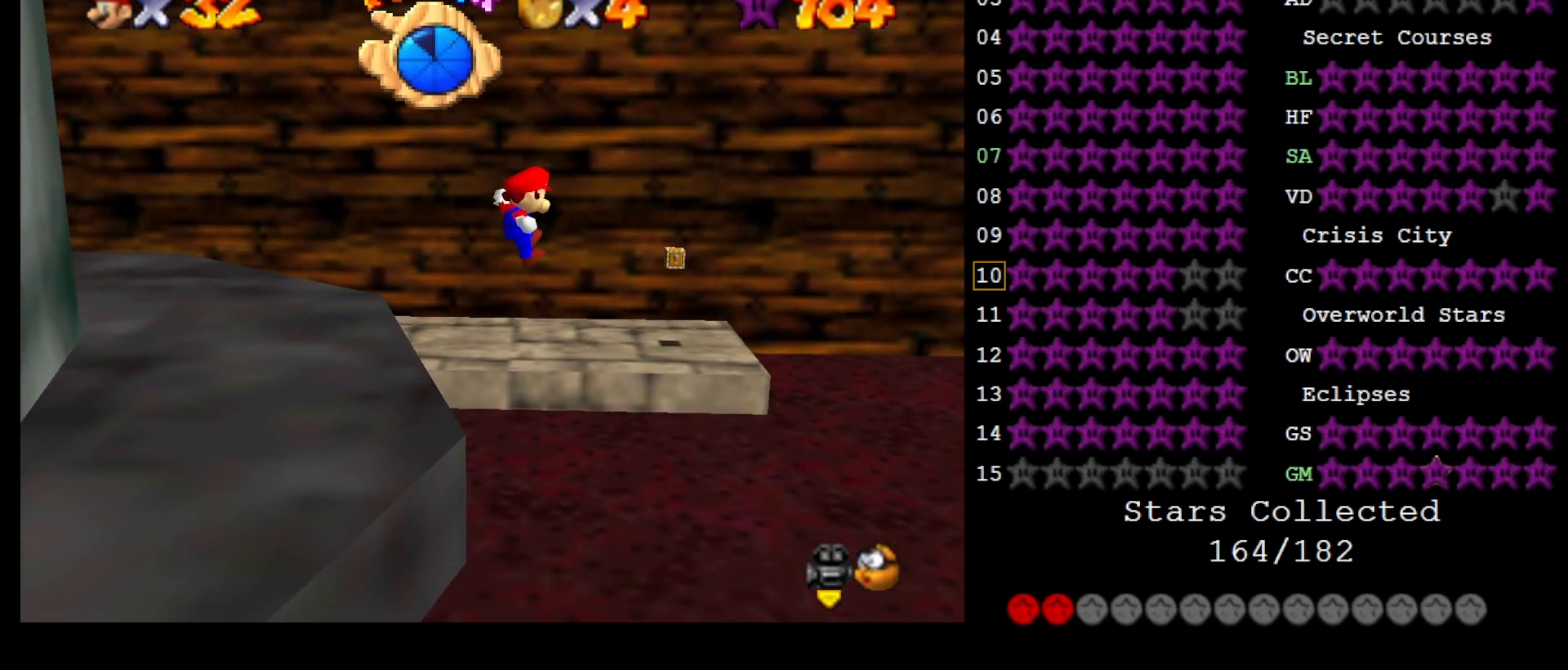
{"buttons": [], "left_stick": "left", "events": [[67, "A", "up"], [250, "left_stick", "left"], [317, "A", "down"], [350, "C_RIGHT", "down"], [417, "A", "up"], [467, "C_RIGHT", "up"]]}
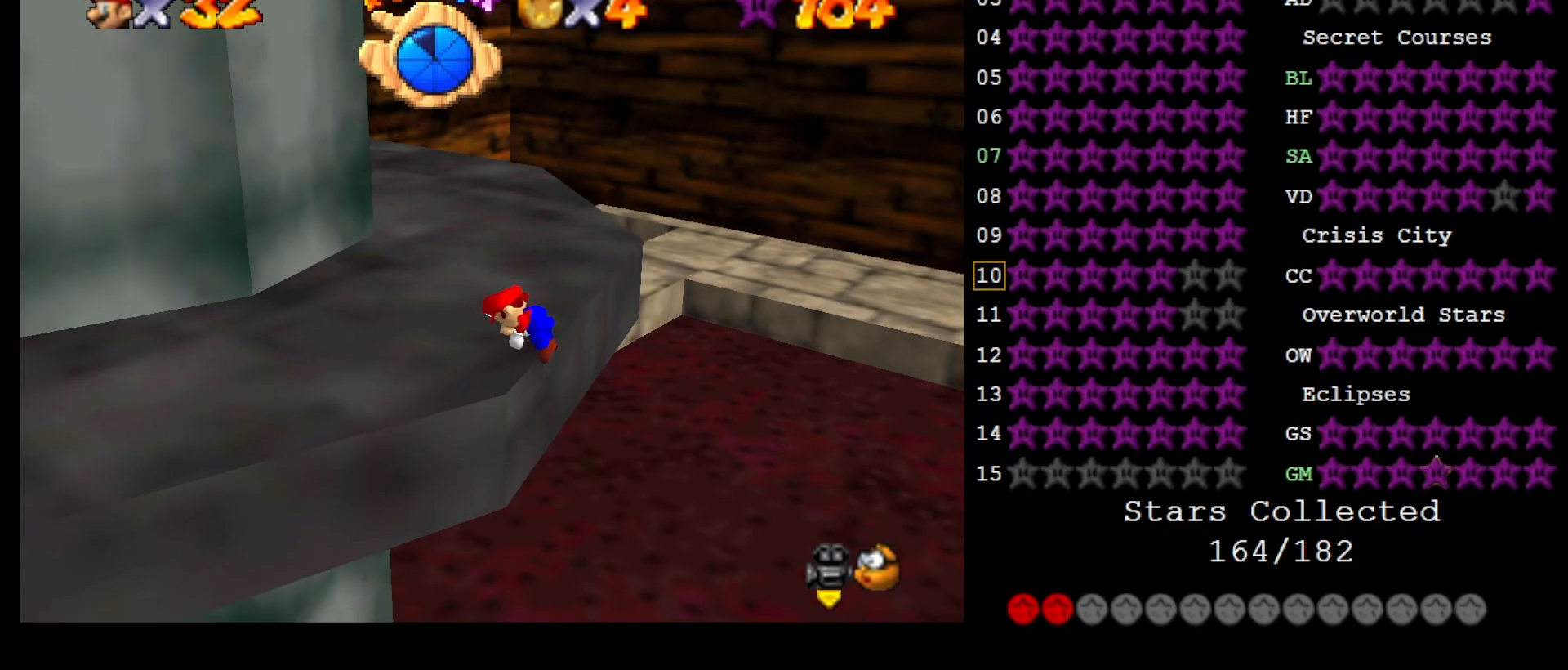
{"buttons": [], "left_stick": "up", "events": [[33, "C_RIGHT", "down"], [67, "left_stick", "up-left"], [167, "C_RIGHT", "up"], [250, "C_RIGHT", "down"], [317, "left_stick", "up"], [383, "C_RIGHT", "up"]]}
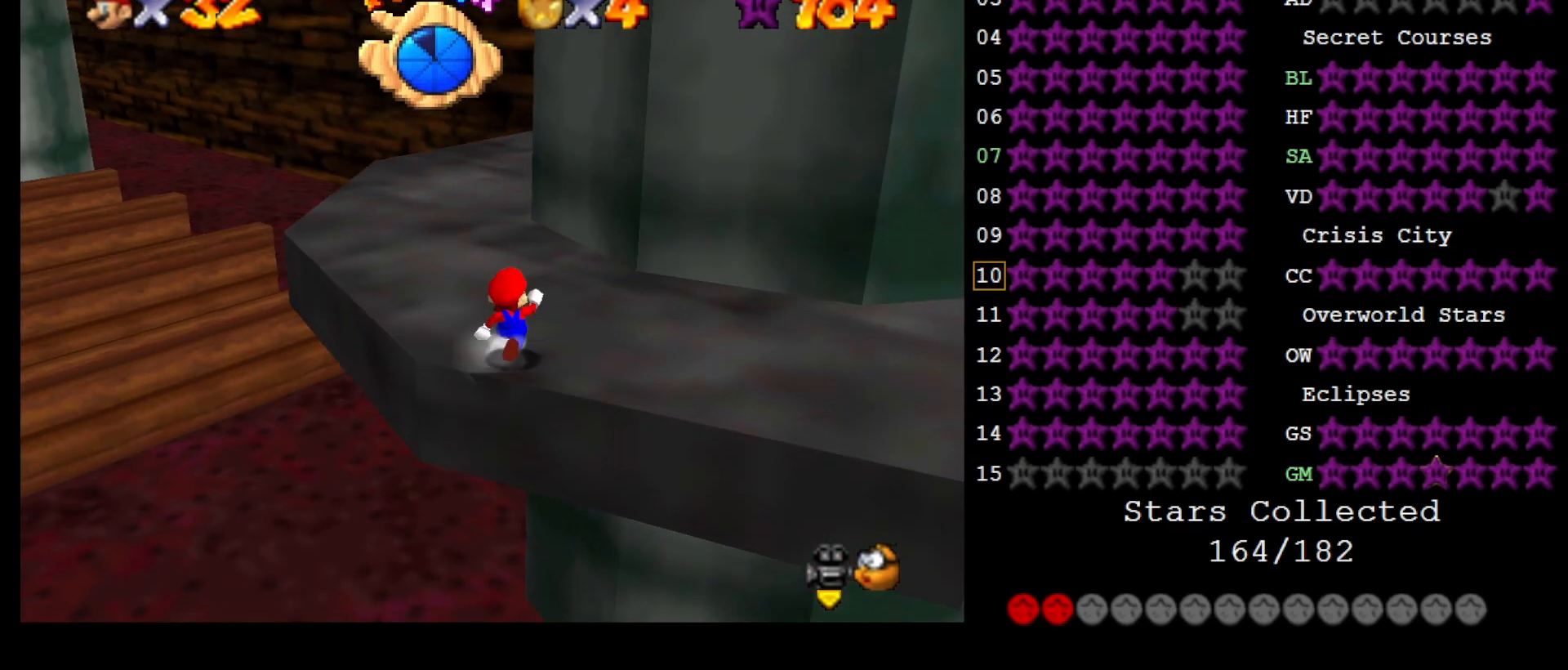
{"buttons": [], "left_stick": "up", "events": [[100, "C_RIGHT", "down"], [150, "C_RIGHT", "up"], [267, "left_stick", "up-right"], [450, "left_stick", "up"]]}
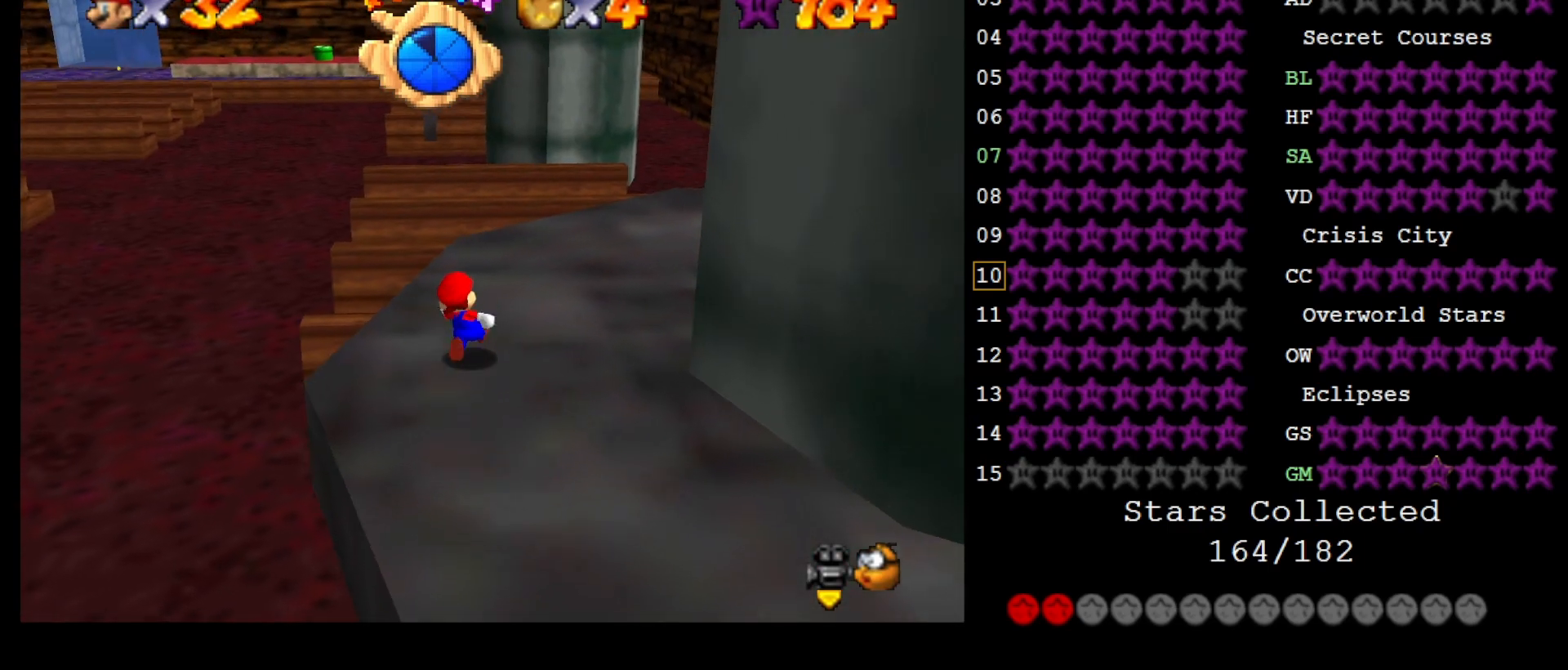
{"buttons": [], "left_stick": "up-right", "events": [[333, "A", "down"], [333, "B", "down"], [467, "A", "up"], [500, "B", "up"], [500, "left_stick", "up-right"]]}
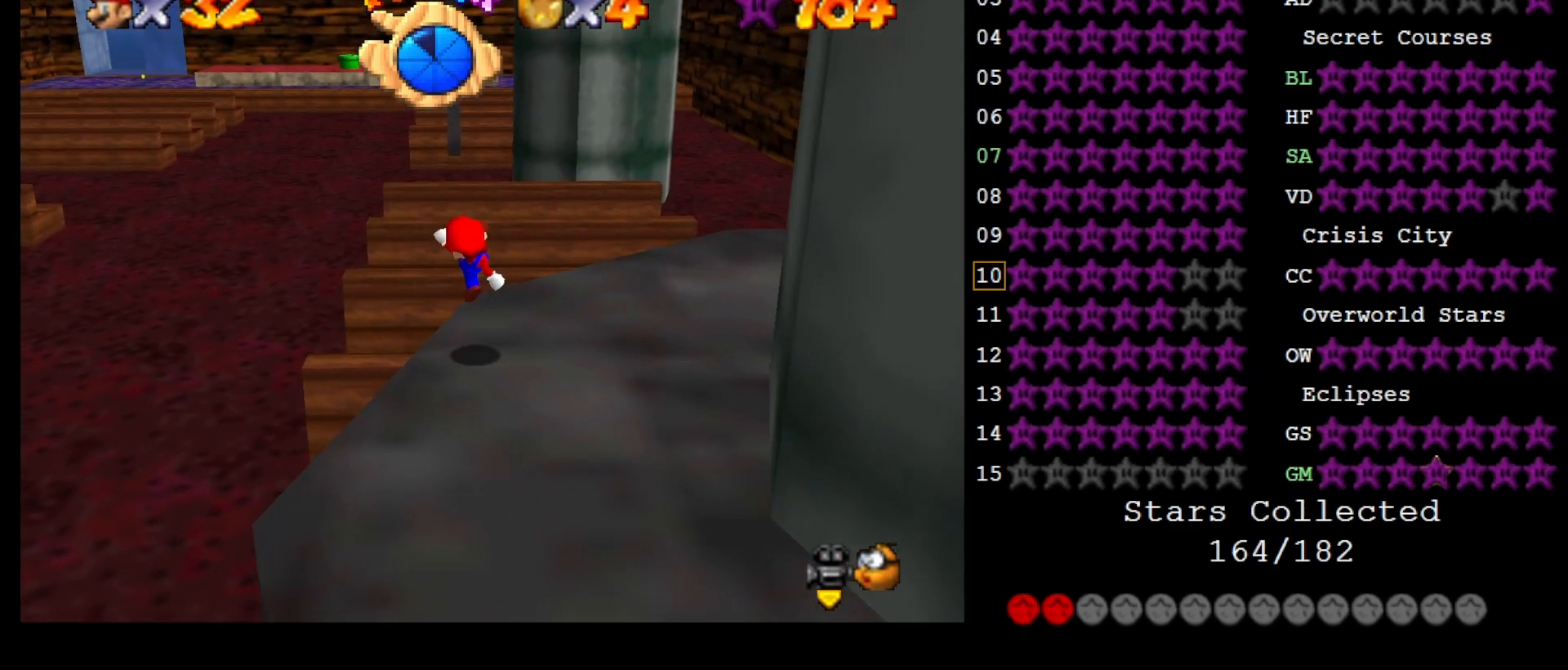
{"buttons": ["A"], "left_stick": "up", "events": [[150, "left_stick", "up"], [250, "A", "down"]]}
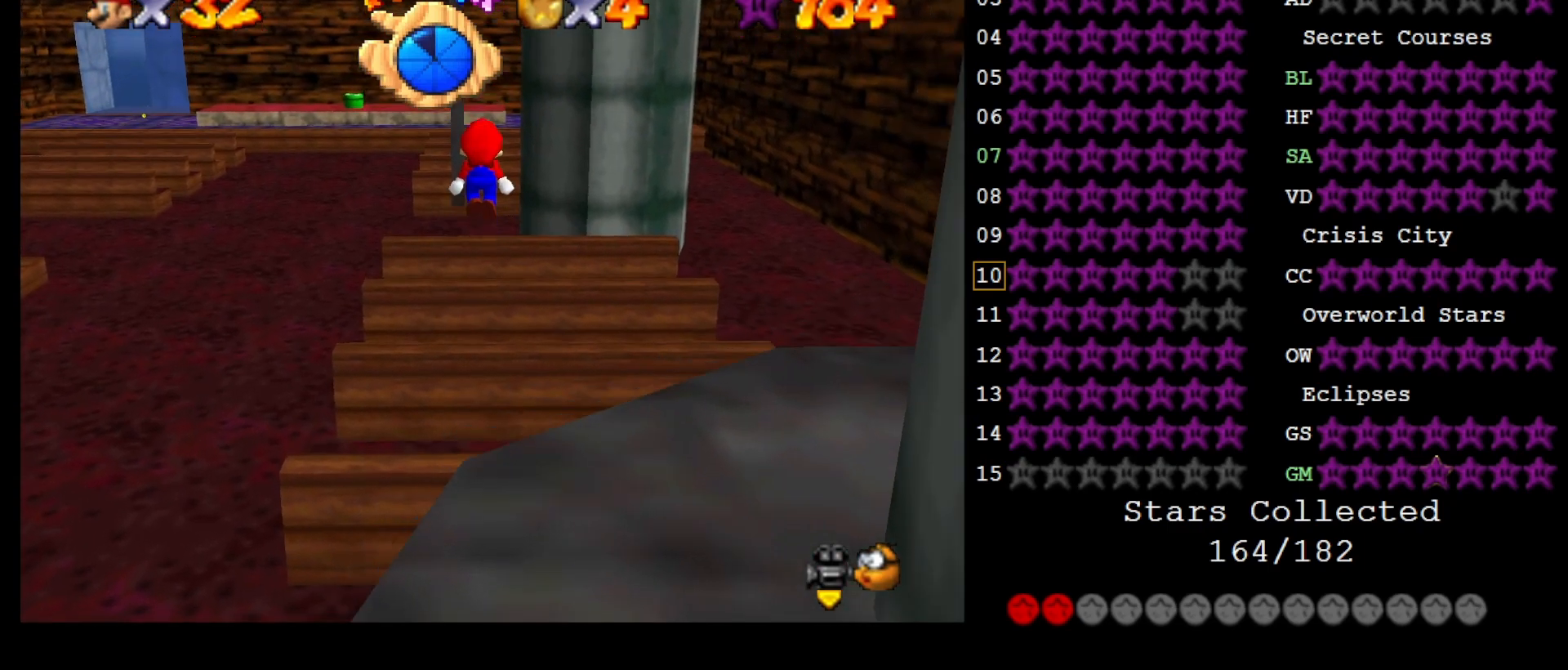
{"buttons": ["A"], "left_stick": "up", "events": []}
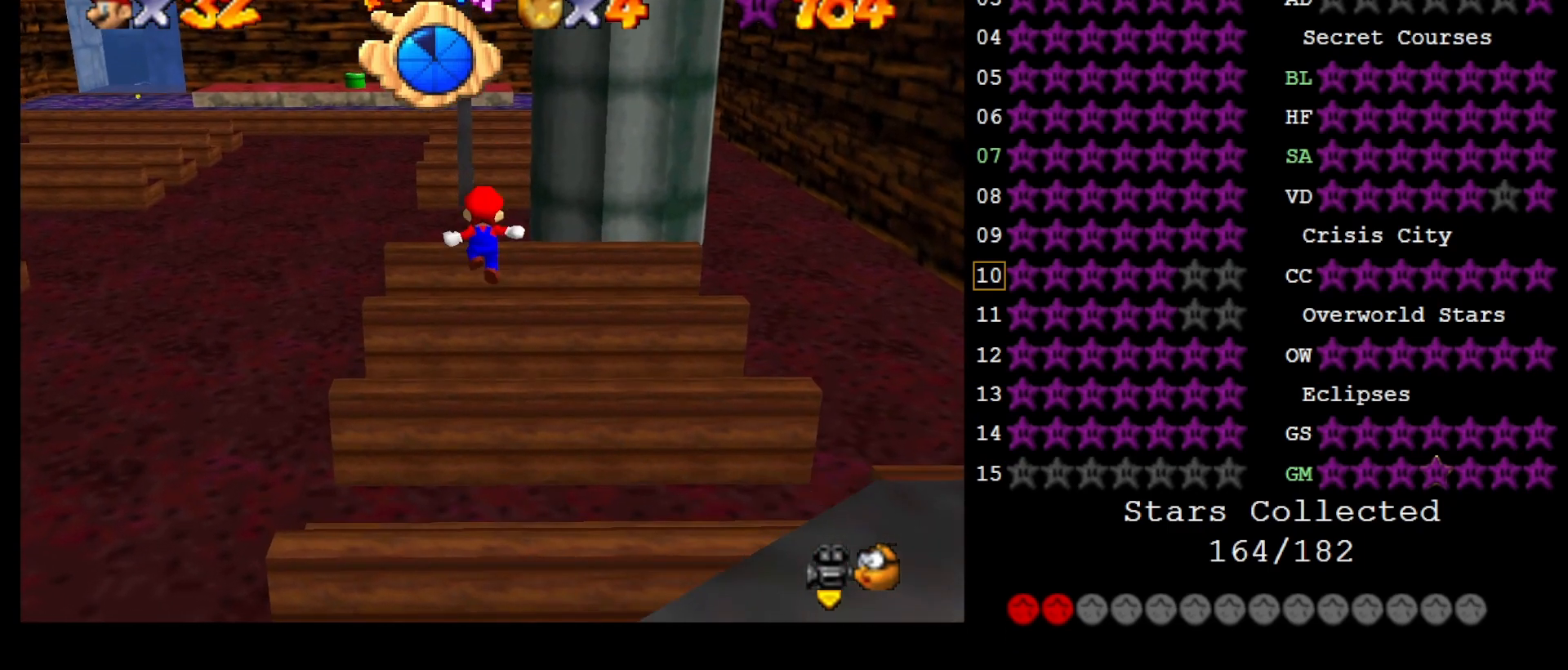
{"buttons": ["A"], "left_stick": "up", "events": [[167, "left_stick", "center"], [217, "left_stick", "down"], [400, "B", "down"], [400, "left_stick", "center"], [483, "B", "up"], [483, "left_stick", "up"]]}
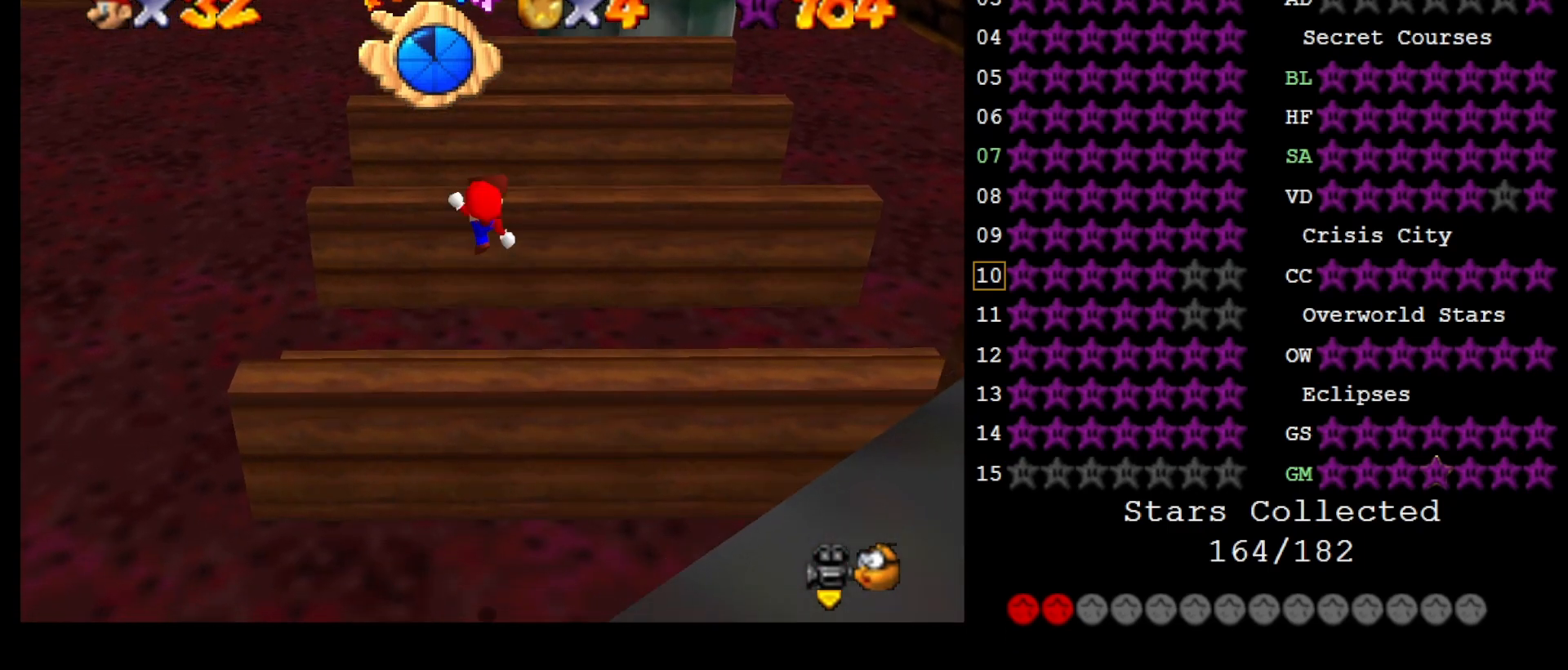
{"buttons": [], "left_stick": "center", "events": [[50, "A", "up"], [117, "C_LEFT", "down"], [117, "left_stick", "up-left"], [233, "C_LEFT", "up"], [267, "C_LEFT", "down"], [300, "left_stick", "center"], [367, "C_LEFT", "up"]]}
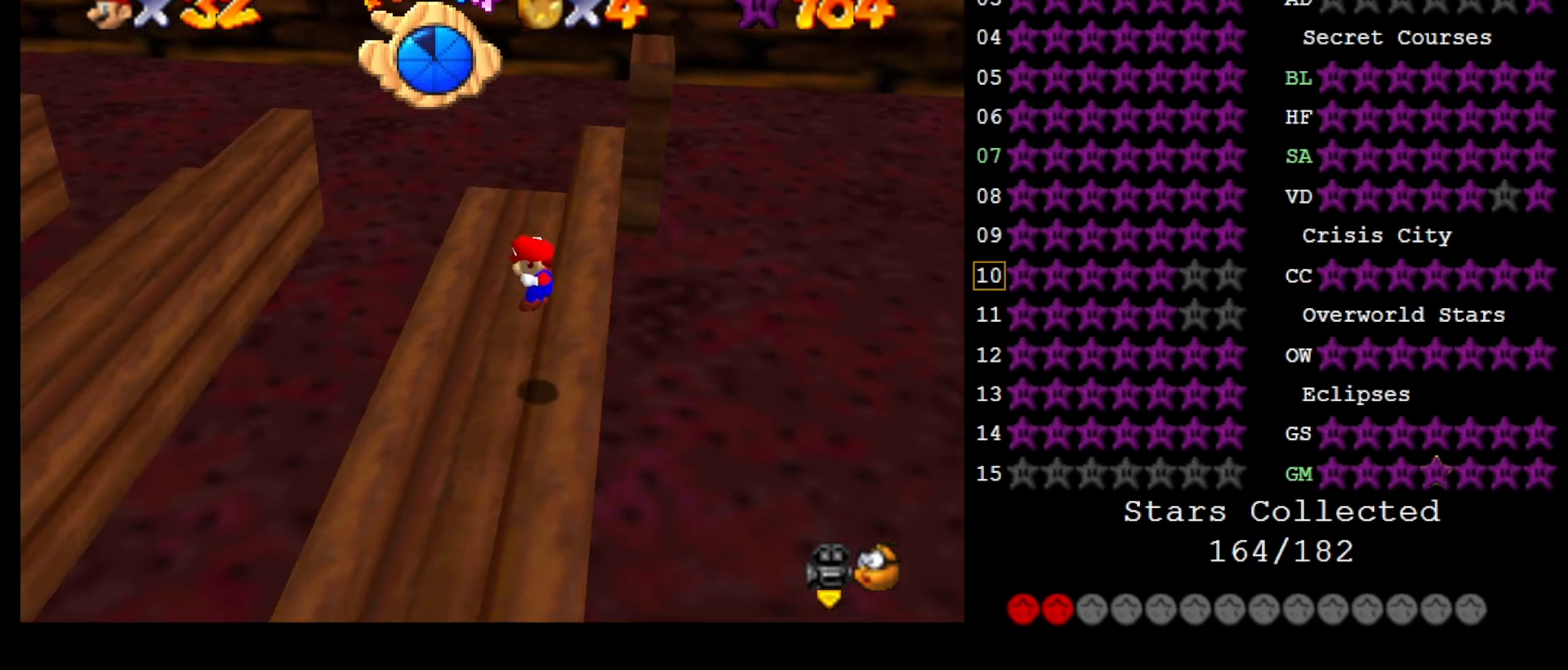
{"buttons": ["A"], "left_stick": "left", "events": [[83, "left_stick", "left"], [333, "A", "down"]]}
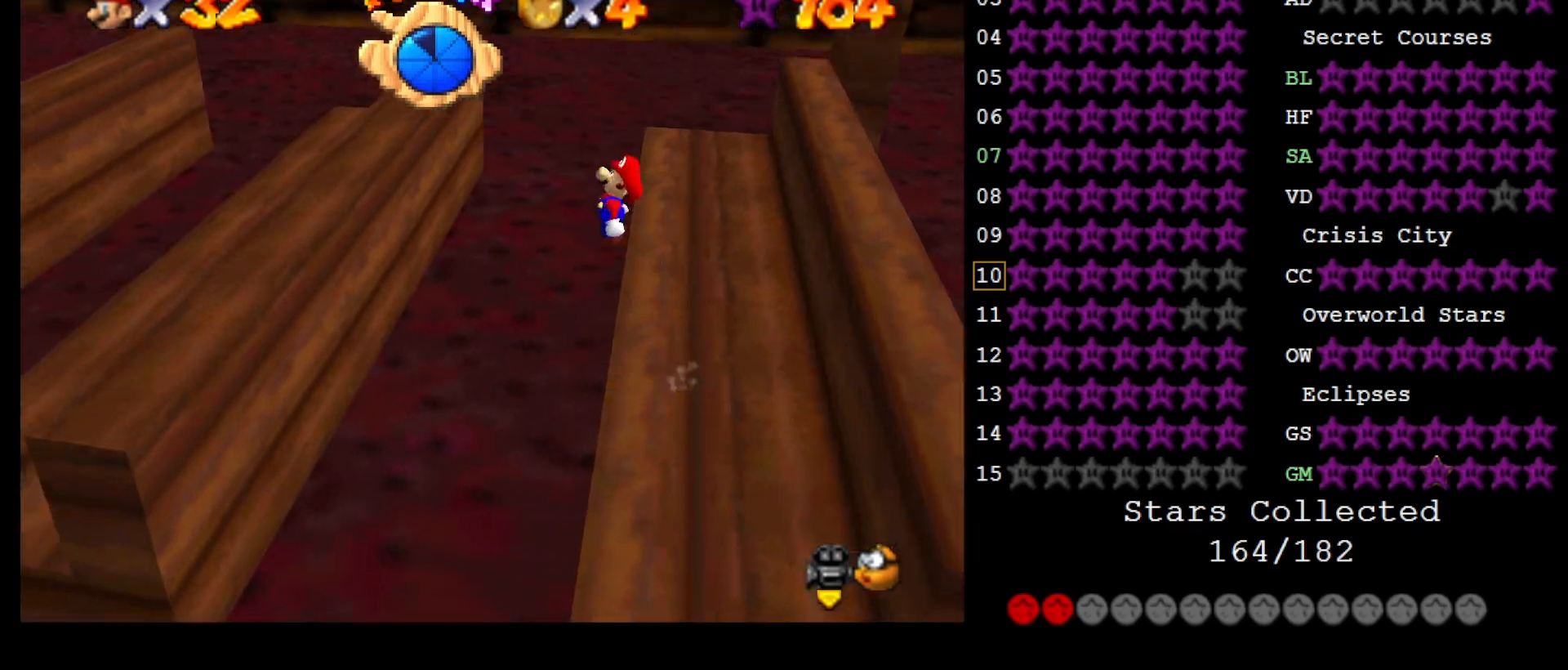
{"buttons": ["A"], "left_stick": "center", "events": [[233, "left_stick", "right"], [367, "B", "down"], [417, "left_stick", "center"], [483, "B", "up"]]}
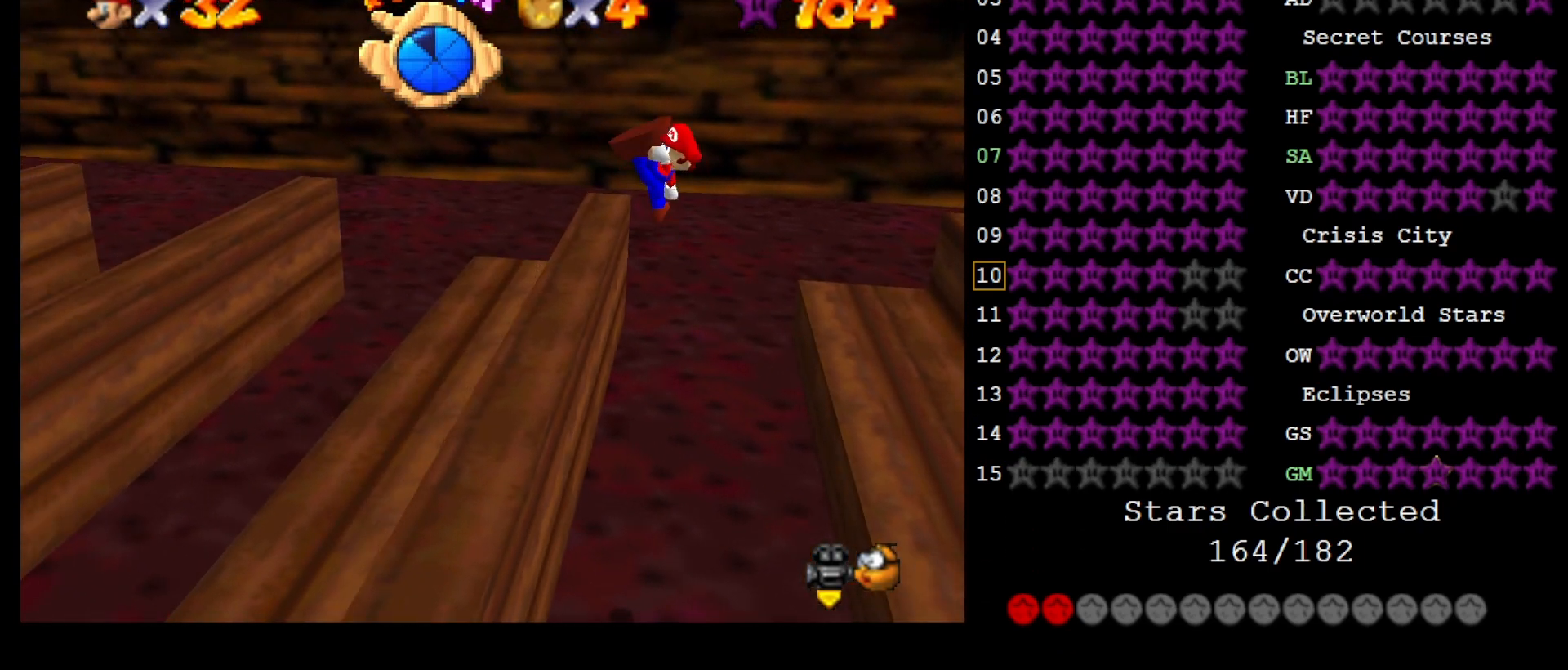
{"buttons": [], "left_stick": "left", "events": [[50, "A", "up"], [183, "left_stick", "left"]]}
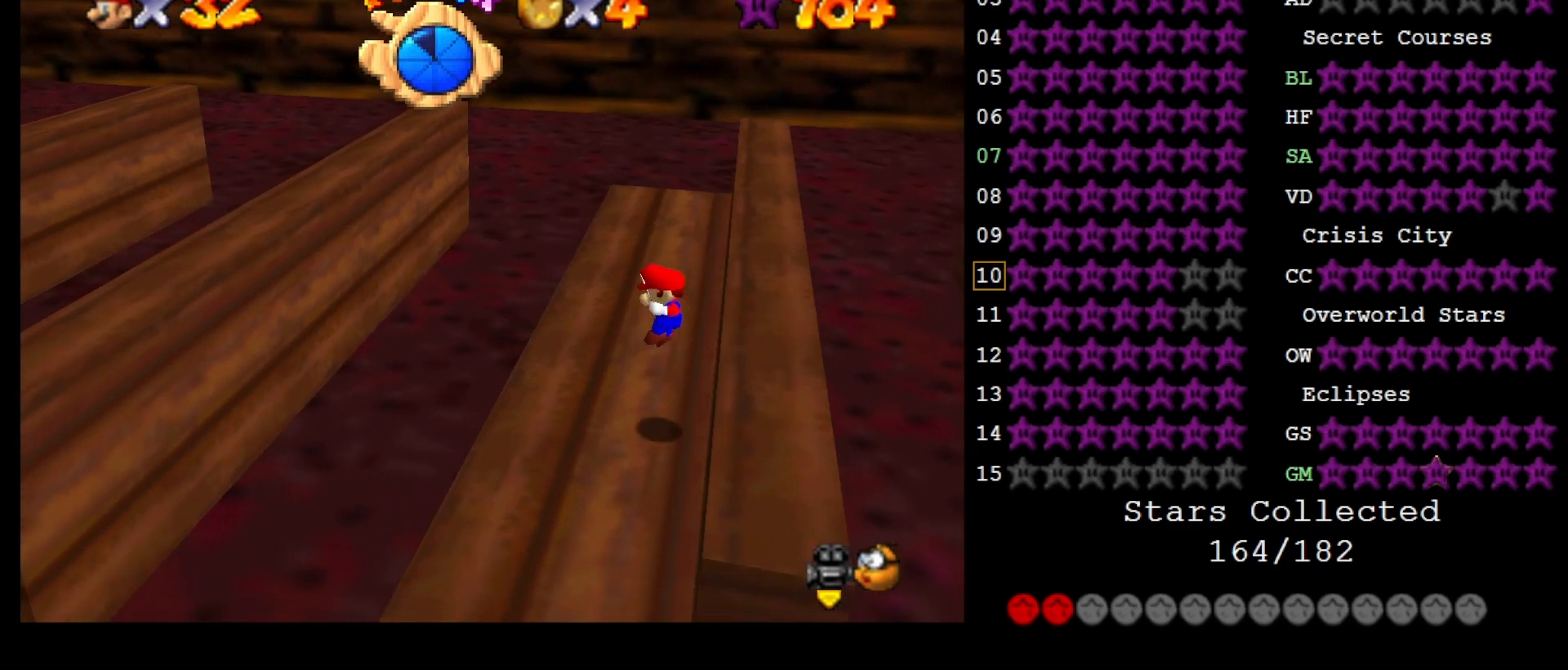
{"buttons": ["A"], "left_stick": "left", "events": [[167, "A", "down"]]}
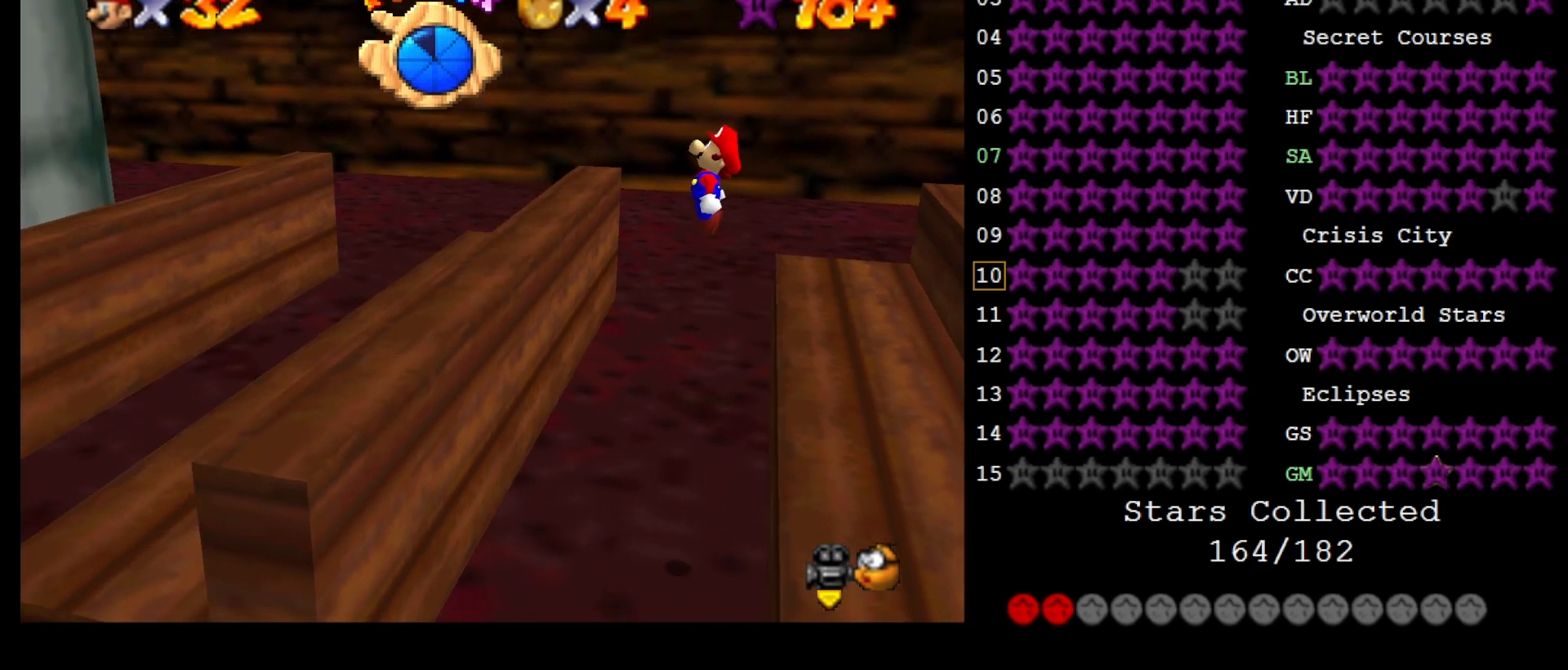
{"buttons": [], "left_stick": "center", "events": [[67, "left_stick", "right"], [200, "B", "down"], [200, "left_stick", "center"], [300, "A", "up"], [300, "B", "up"]]}
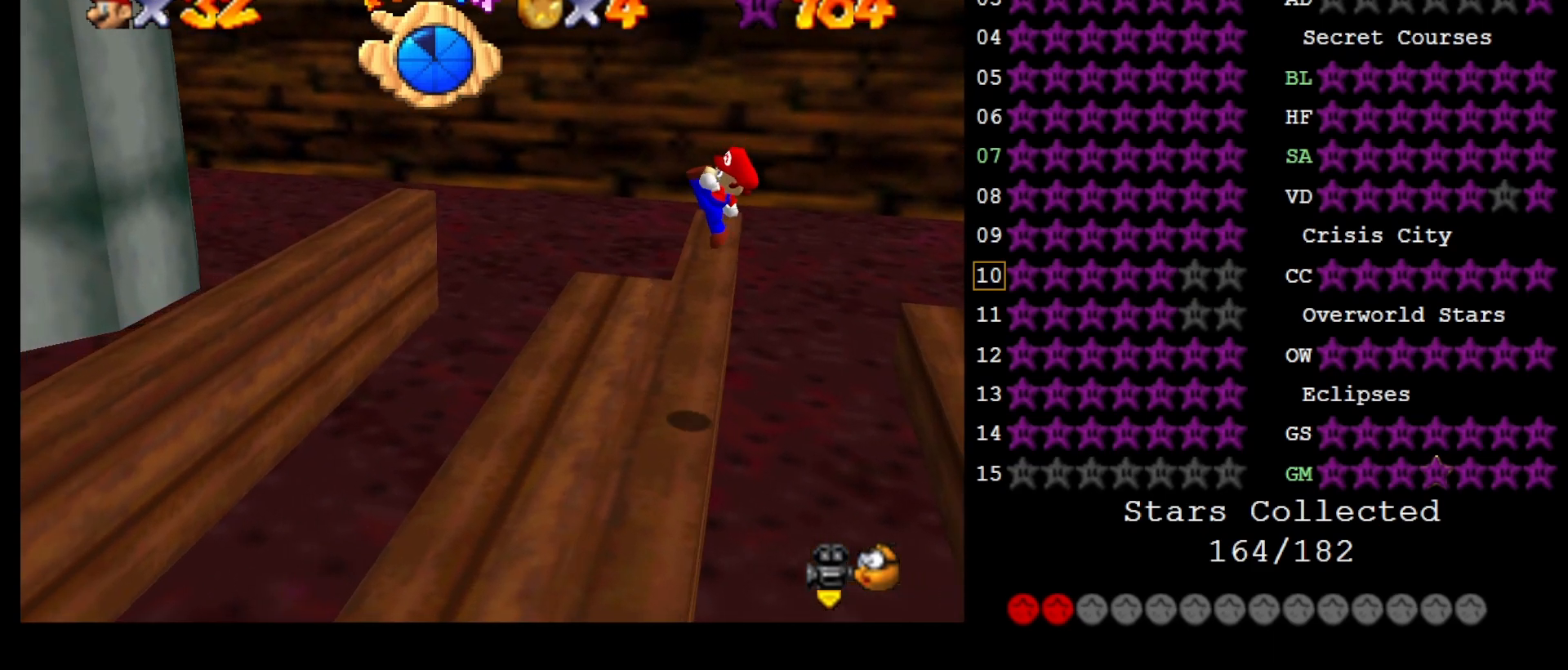
{"buttons": ["A"], "left_stick": "left", "events": [[50, "left_stick", "left"], [483, "A", "down"]]}
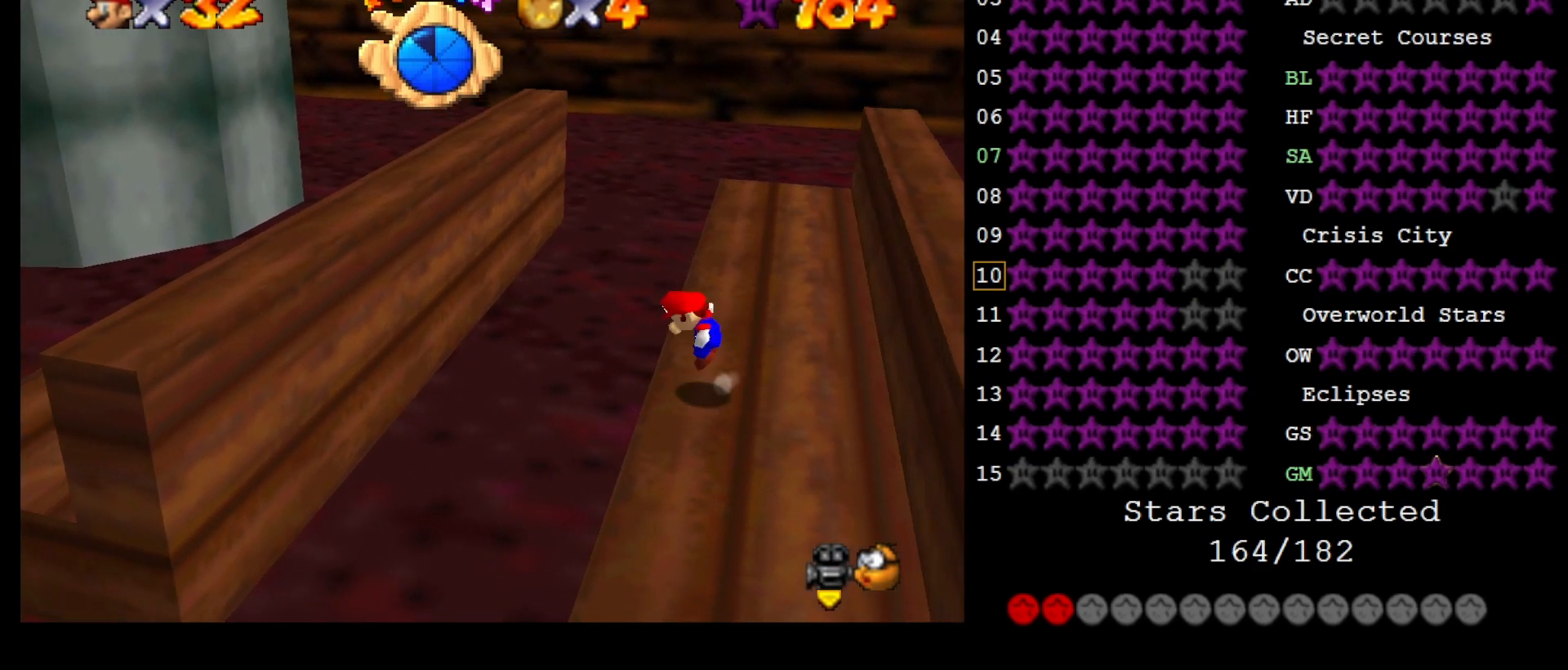
{"buttons": ["A"], "left_stick": "right", "events": [[433, "left_stick", "right"]]}
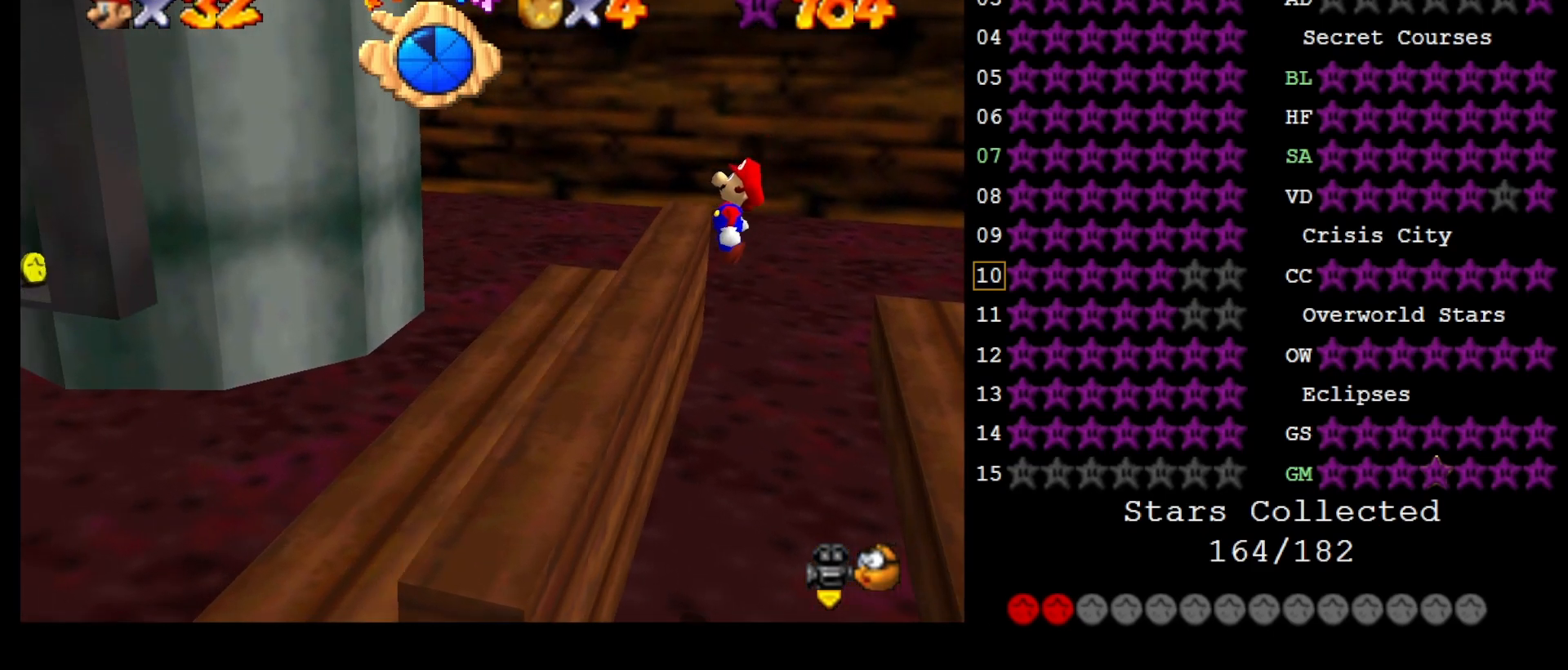
{"buttons": ["C_RIGHT"], "left_stick": "down", "events": [[100, "B", "down"], [100, "left_stick", "down-right"], [167, "B", "up"], [217, "A", "up"], [283, "left_stick", "down"], [383, "C_RIGHT", "down"]]}
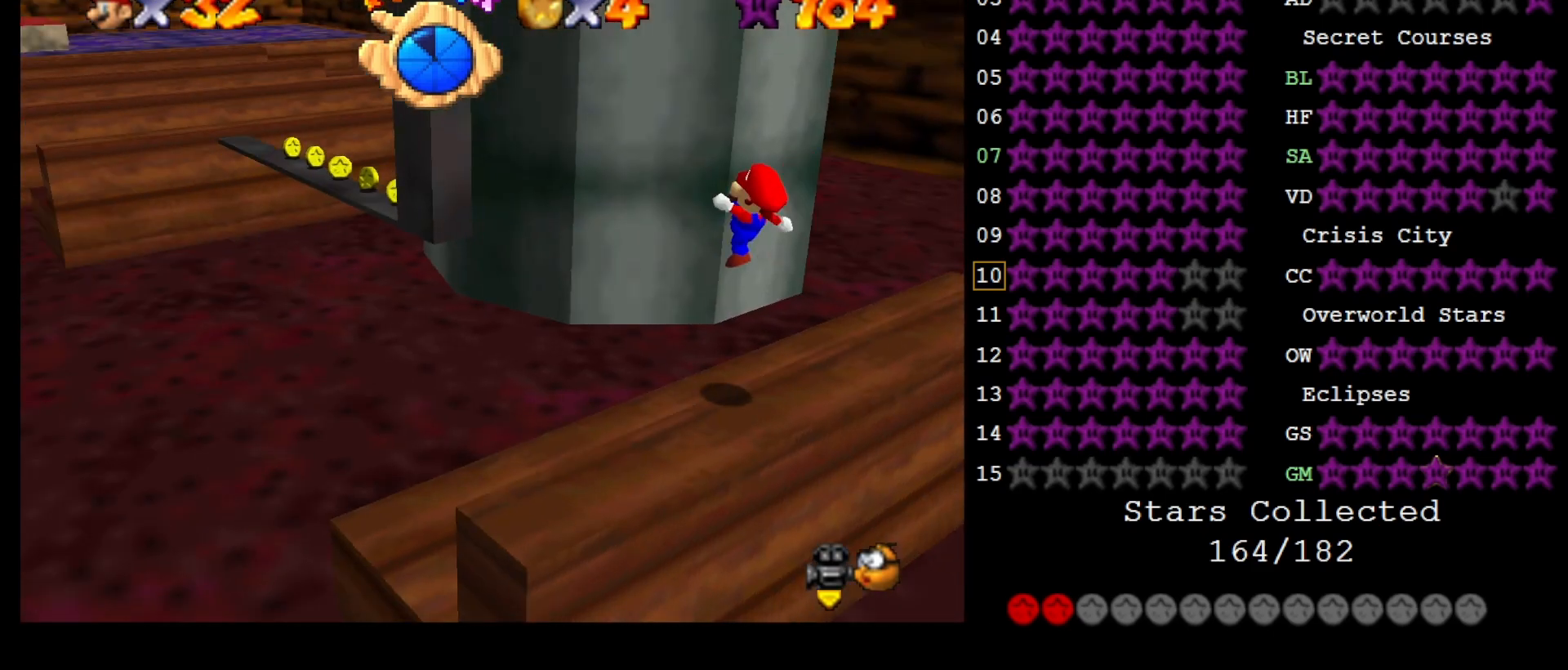
{"buttons": ["A"], "left_stick": "center", "events": [[17, "C_RIGHT", "up"], [67, "C_RIGHT", "down"], [233, "C_RIGHT", "up"], [233, "left_stick", "center"], [450, "A", "down"]]}
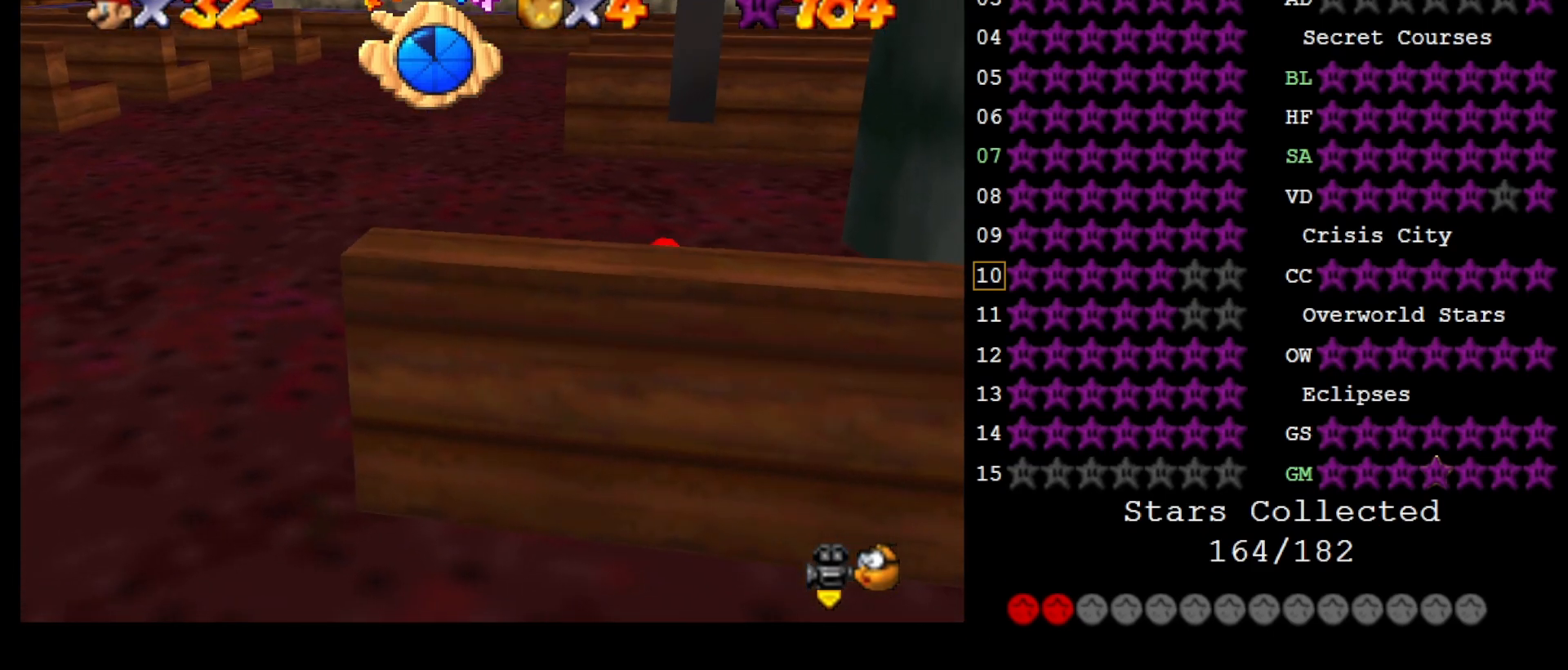
{"buttons": [], "left_stick": "center", "events": [[117, "A", "up"], [133, "left_stick", "left"], [267, "B", "down"], [300, "left_stick", "center"], [333, "B", "up"]]}